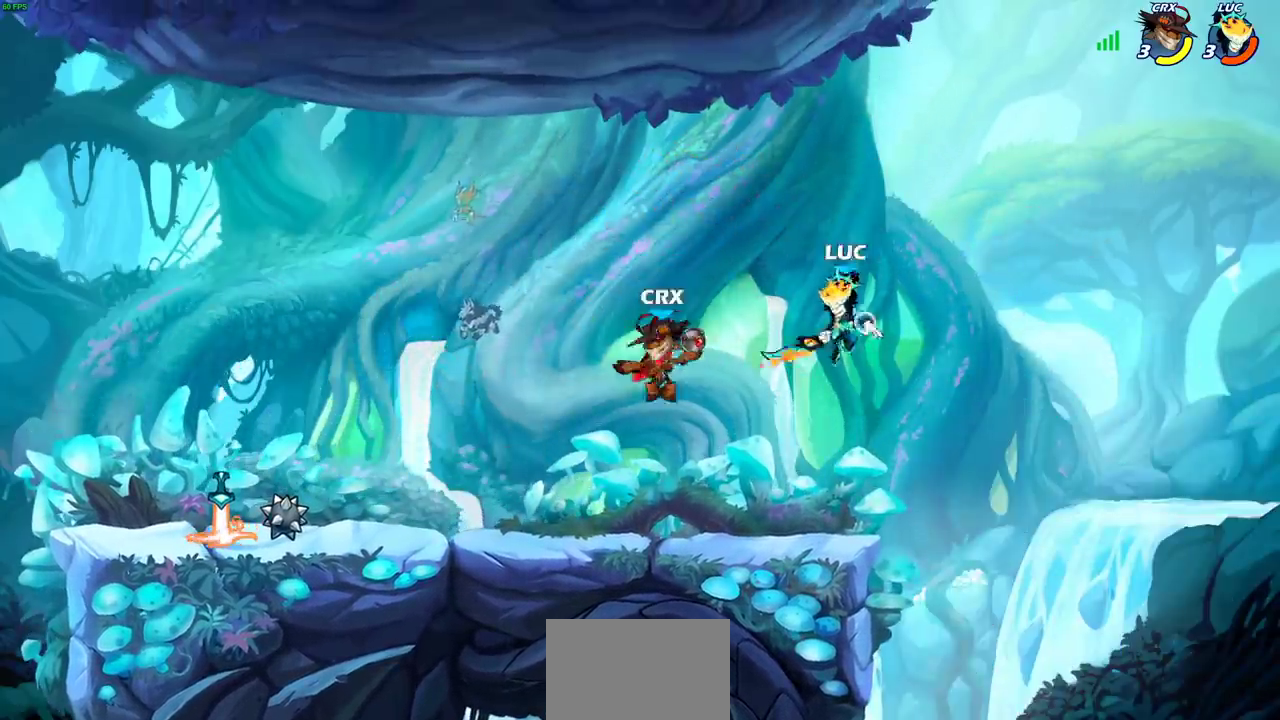
Gameplay with a controller (PlayStation layout); each line is a JSON object with the inputs held at the frame after it (dt_ms = milliseconds from this image to that frame). "events" lists button and stick changes between this image and that frame as [ms after this image, input, new state], when the widget could be followed in between.
{"dt_ms": 600, "buttons": [], "left_stick": "center", "right_stick": "center", "events": [[83, "left_stick", "center"], [400, "left_stick", "left"], [450, "R2", "down"], [567, "R2", "up"], [583, "left_stick", "center"]]}
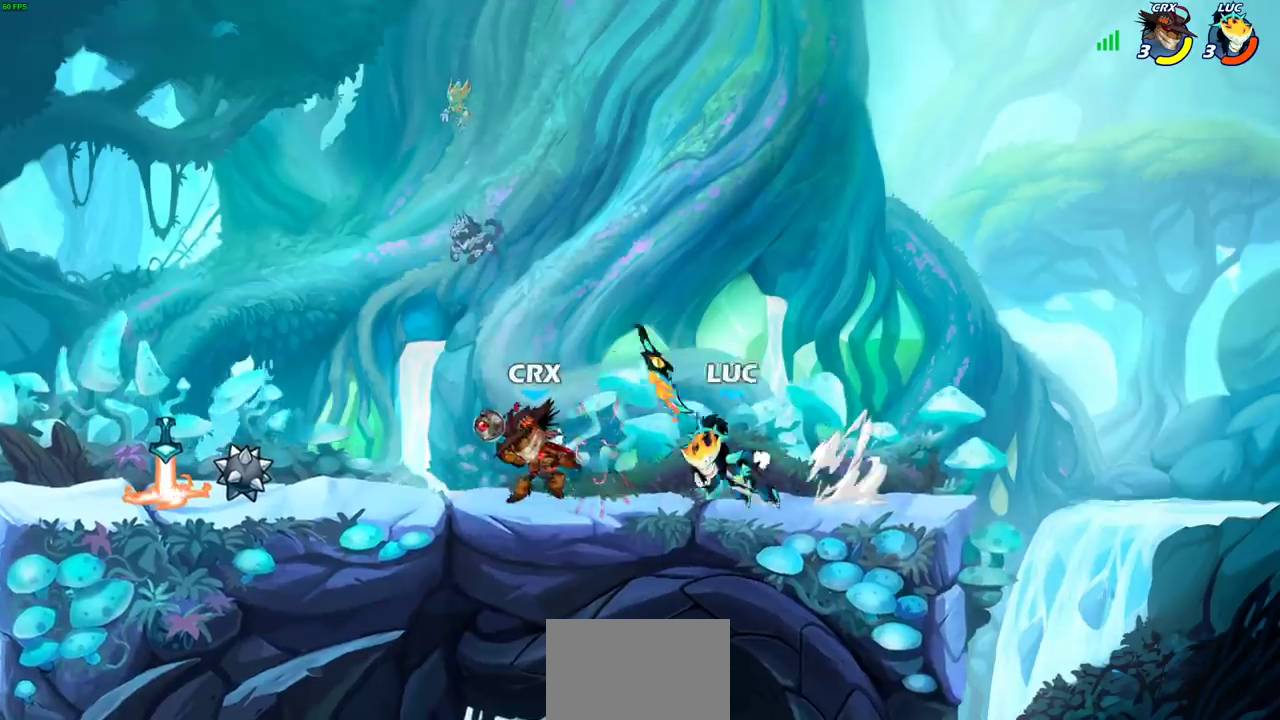
{"dt_ms": 400, "buttons": ["SQUARE"], "left_stick": "center", "right_stick": "center", "events": [[67, "SQUARE", "down"], [133, "SQUARE", "up"], [233, "SQUARE", "down"], [317, "SQUARE", "up"], [400, "SQUARE", "down"]]}
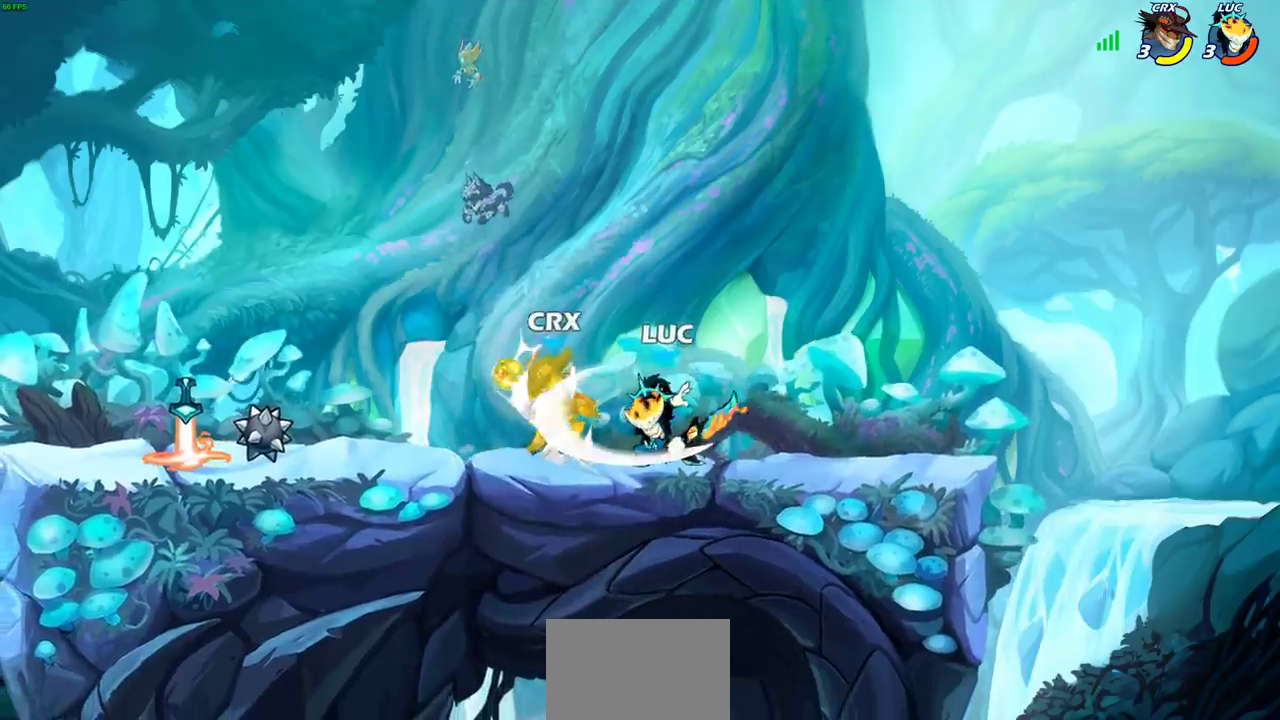
{"dt_ms": 300, "buttons": [], "left_stick": "center", "right_stick": "center", "events": [[83, "SQUARE", "up"], [167, "SQUARE", "down"], [267, "SQUARE", "up"]]}
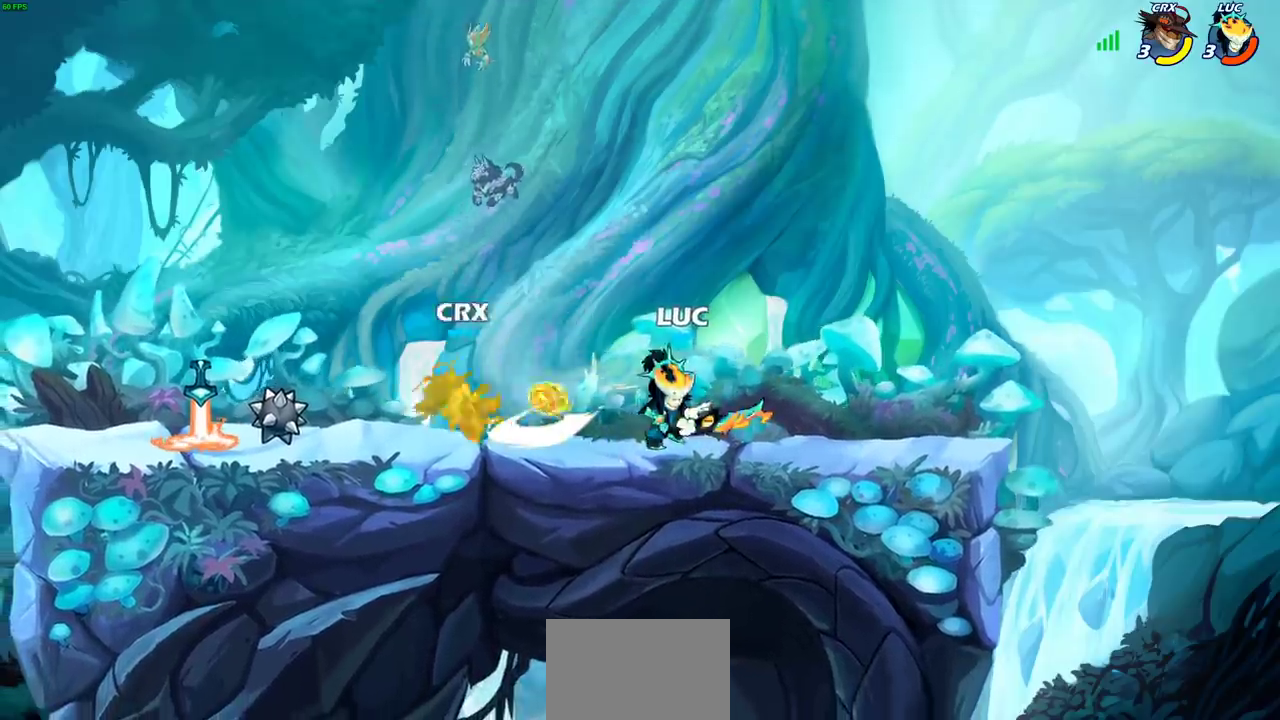
{"dt_ms": 800, "buttons": [], "left_stick": "center", "right_stick": "center", "events": [[167, "left_stick", "left"], [217, "R2", "down"], [267, "CIRCLE", "down"], [283, "left_stick", "center"], [317, "R2", "up"], [333, "CIRCLE", "up"]]}
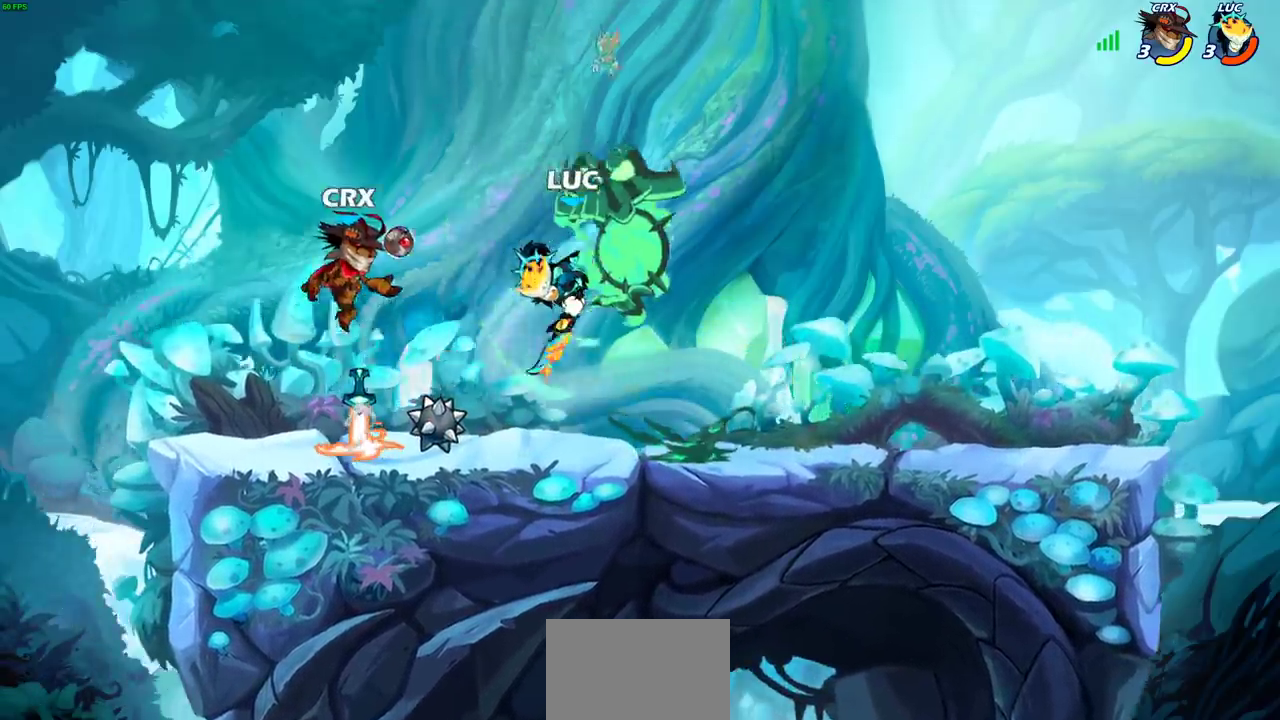
{"dt_ms": 400, "buttons": ["R2"], "left_stick": "down-right", "right_stick": "center", "events": [[33, "left_stick", "right"], [267, "left_stick", "down-right"], [400, "R2", "down"]]}
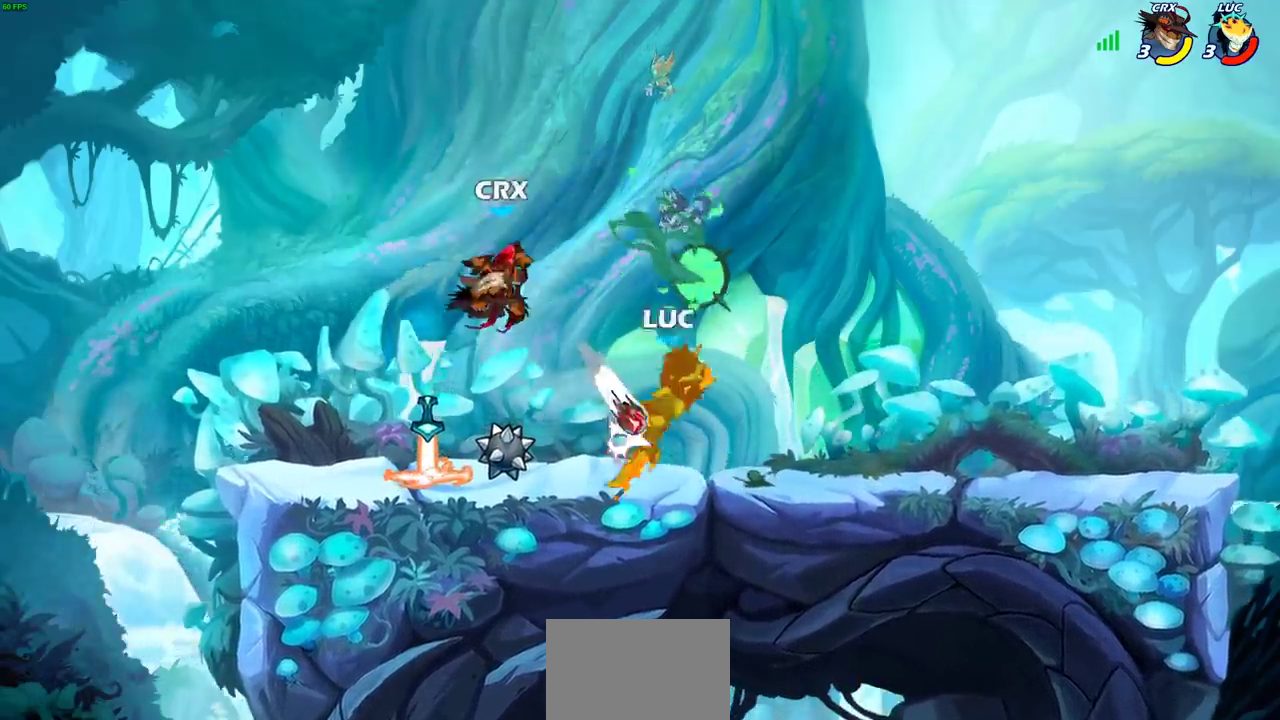
{"dt_ms": 400, "buttons": [], "left_stick": "down-left", "right_stick": "center", "events": [[50, "left_stick", "center"], [267, "R2", "up"], [317, "left_stick", "left"], [367, "left_stick", "down-left"]]}
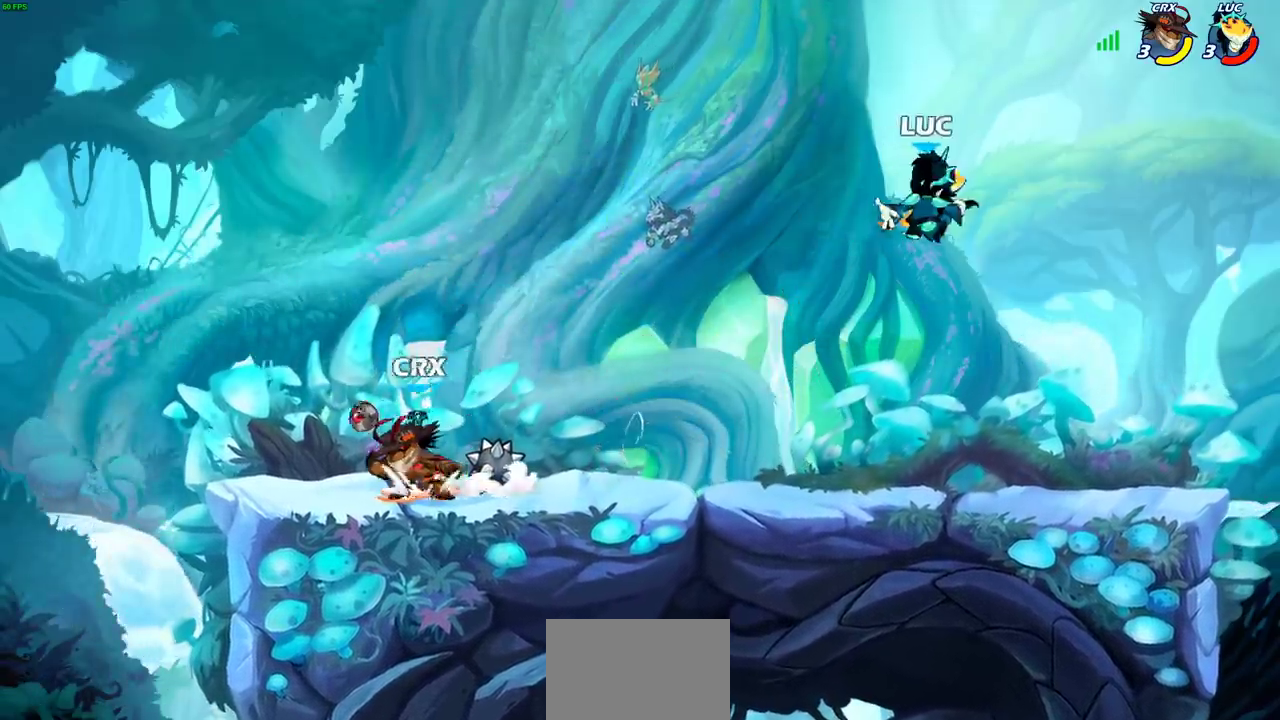
{"dt_ms": 700, "buttons": [], "left_stick": "up-right", "right_stick": "center", "events": [[150, "CROSS", "down"], [233, "left_stick", "up-left"], [300, "CROSS", "up"], [567, "left_stick", "right"], [667, "left_stick", "up-right"]]}